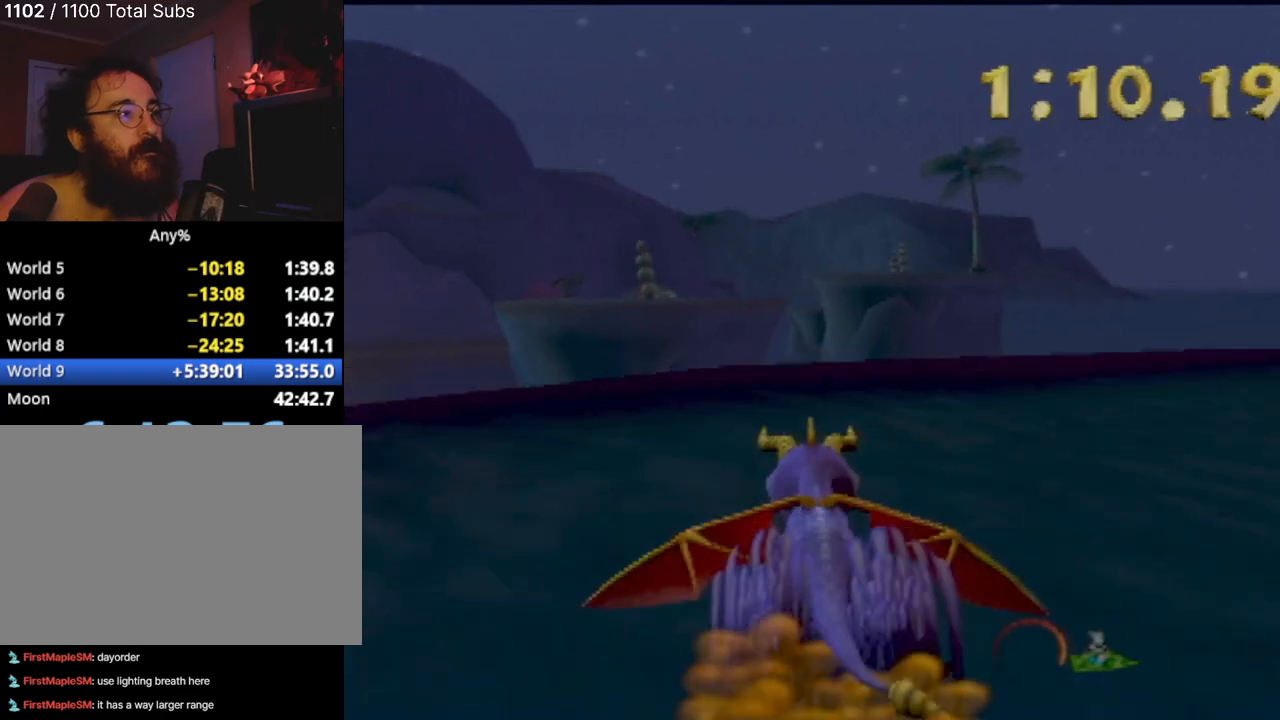
Gameplay with a controller (PlayStation layout); each line is a JSON object with the inputs held at the frame after it. "events" lists button and stick changes between this image and that frame as [ms after this image, input, new state], when the widget could be followed in between. Not read: L3 R3 right_stick.
{"buttons": ["CROSS", "SQUARE"], "left_stick": "center", "events": [[100, "CROSS", "down"]]}
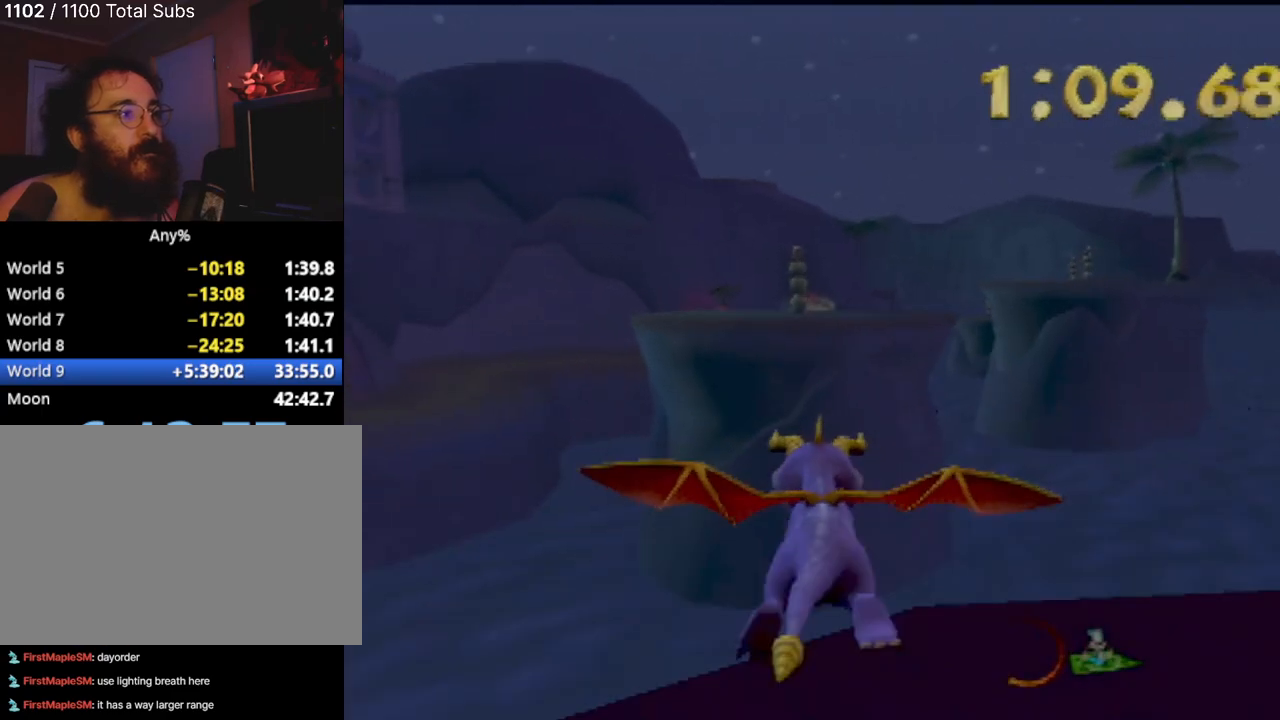
{"buttons": ["CROSS"], "left_stick": "center", "events": [[283, "CROSS", "up"], [283, "SQUARE", "up"], [467, "CROSS", "down"]]}
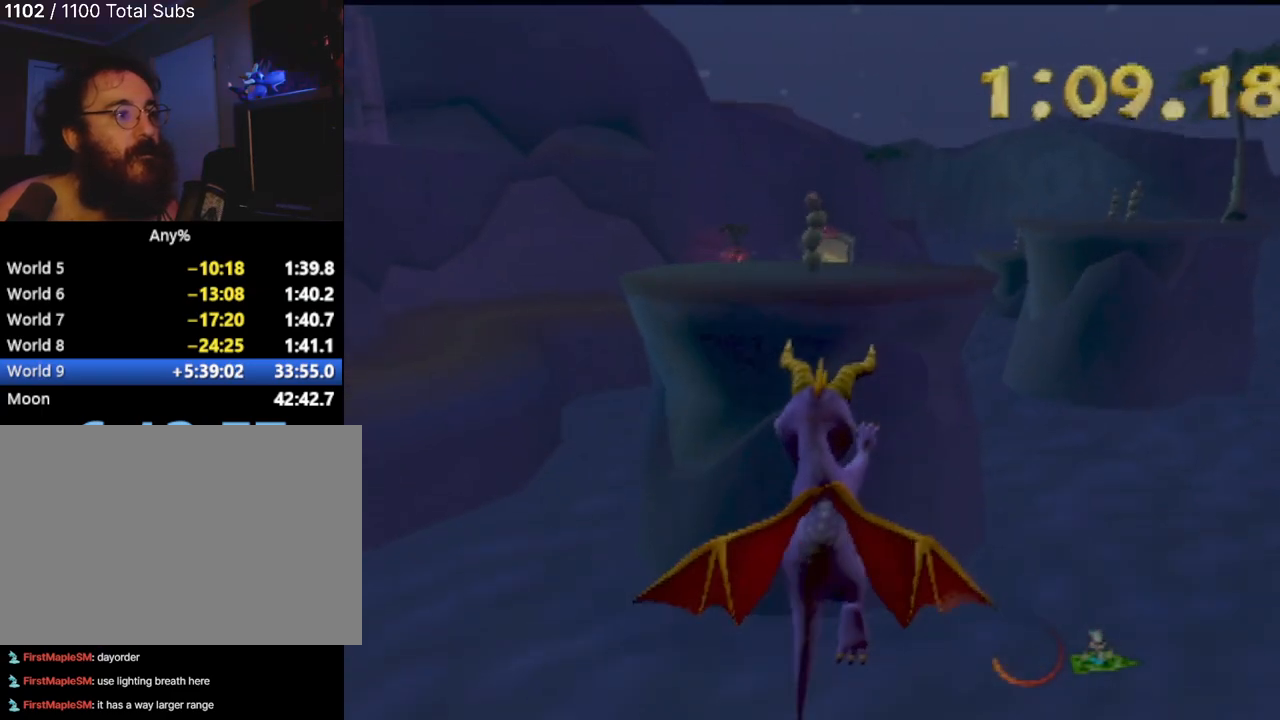
{"buttons": [], "left_stick": "up", "events": [[117, "CROSS", "up"], [501, "left_stick", "up"]]}
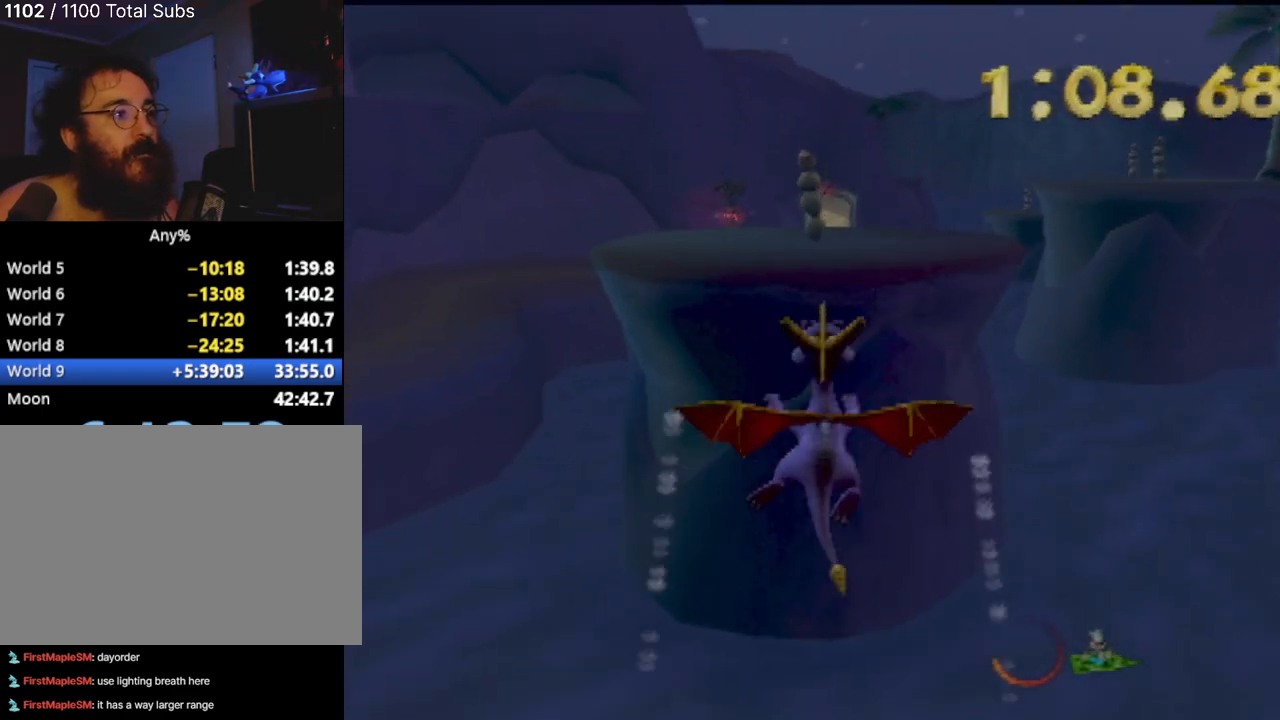
{"buttons": [], "left_stick": "center", "events": [[400, "left_stick", "center"]]}
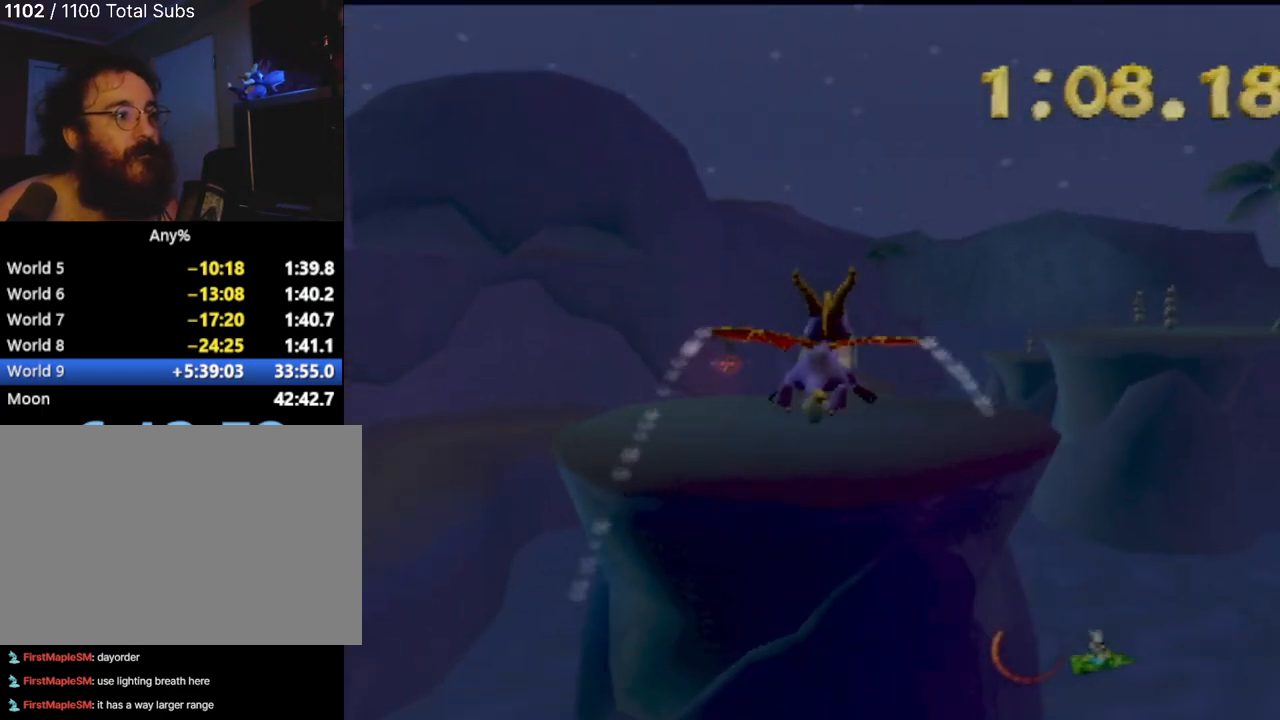
{"buttons": [], "left_stick": "center", "events": []}
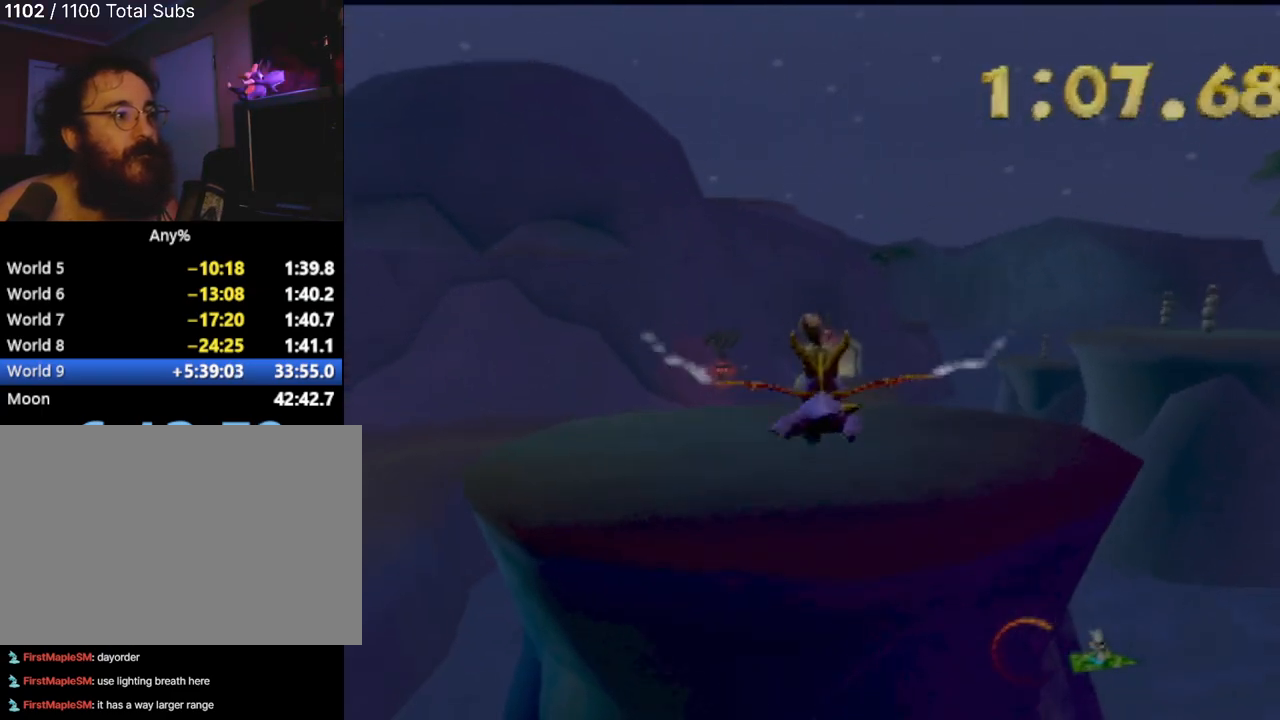
{"buttons": ["CIRCLE"], "left_stick": "center", "events": [[100, "left_stick", "up"], [217, "CIRCLE", "down"], [217, "left_stick", "center"], [367, "CIRCLE", "up"], [500, "CIRCLE", "down"]]}
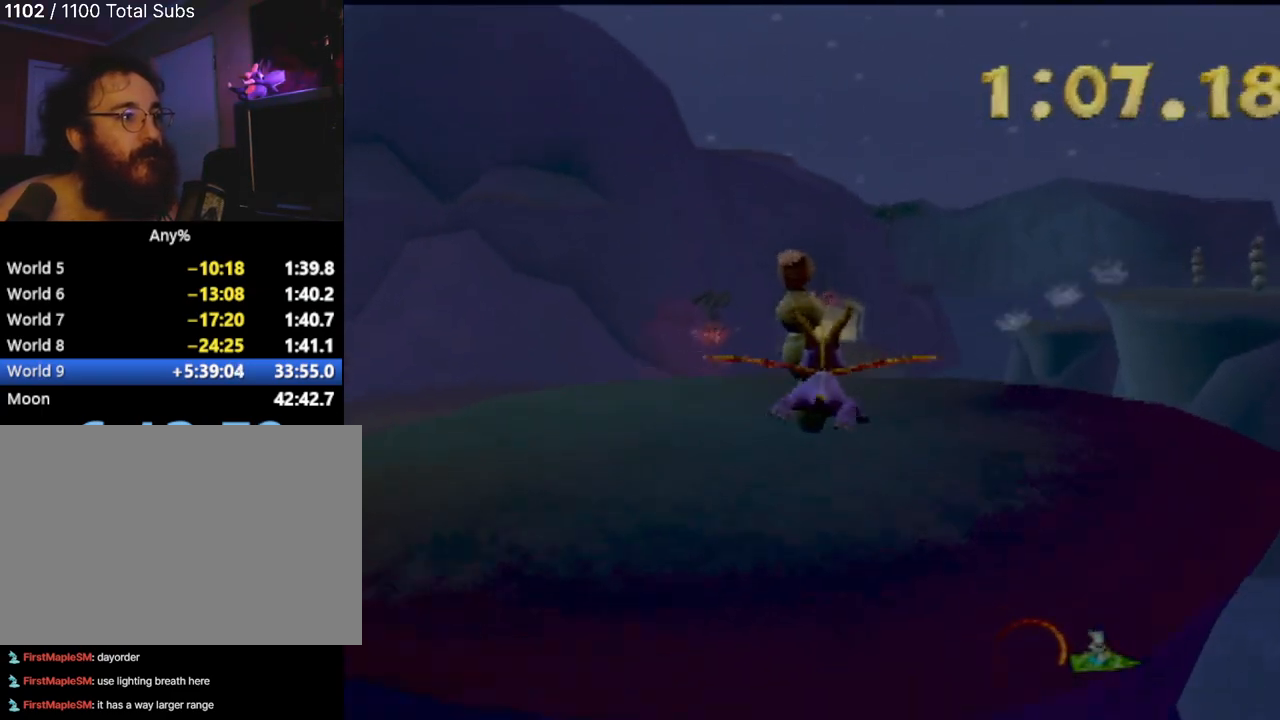
{"buttons": [], "left_stick": "right", "events": [[100, "CIRCLE", "up"], [234, "CIRCLE", "down"], [267, "left_stick", "right"], [301, "CIRCLE", "up"], [384, "CIRCLE", "down"], [484, "CIRCLE", "up"]]}
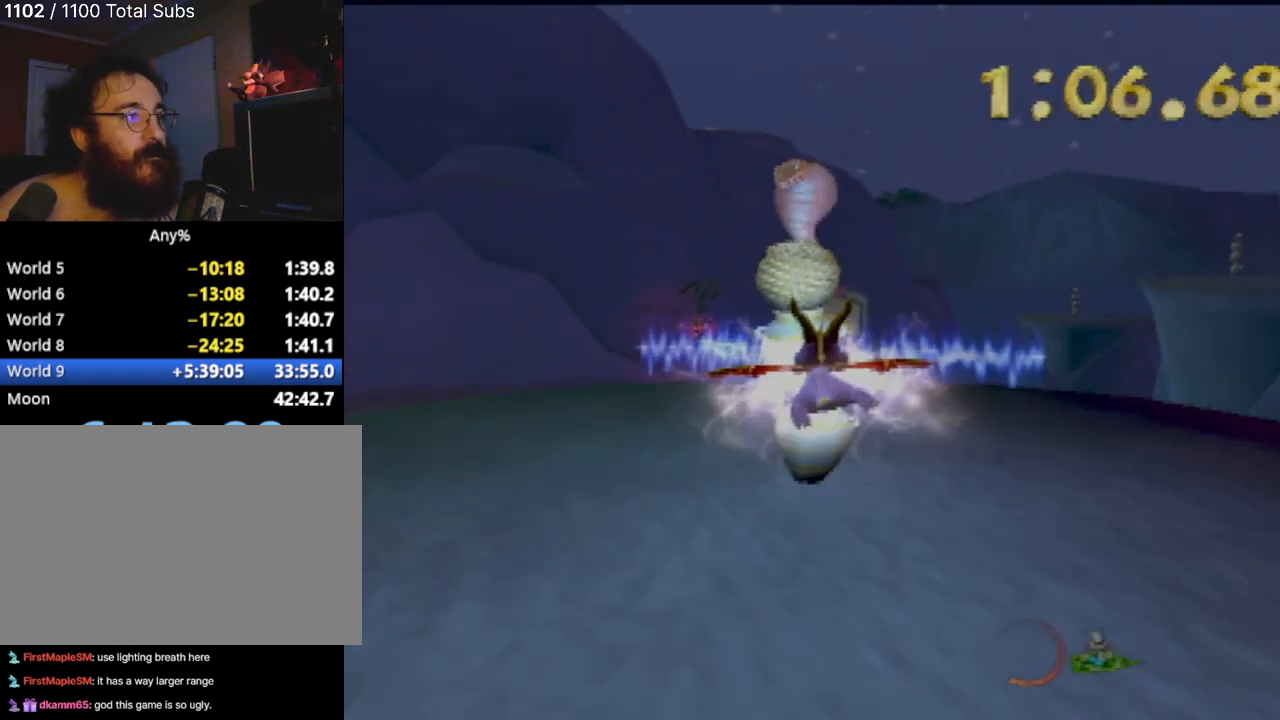
{"buttons": [], "left_stick": "center", "events": [[233, "left_stick", "center"]]}
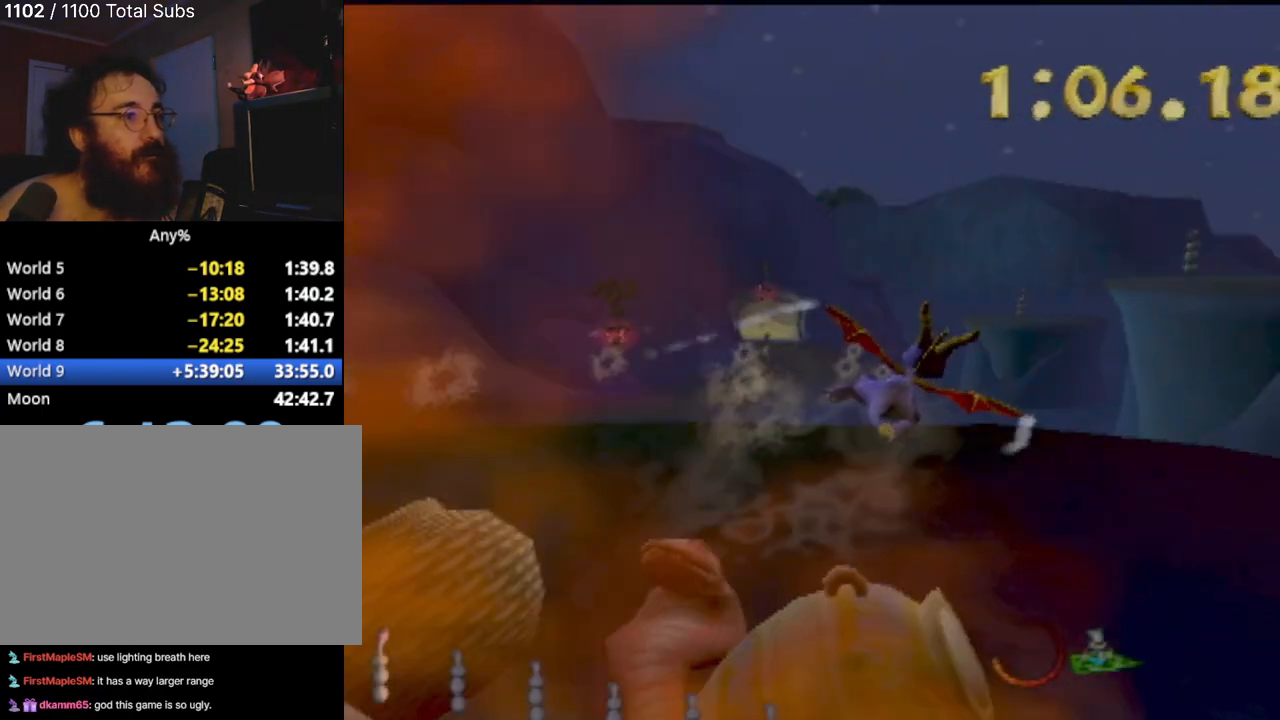
{"buttons": [], "left_stick": "center"}
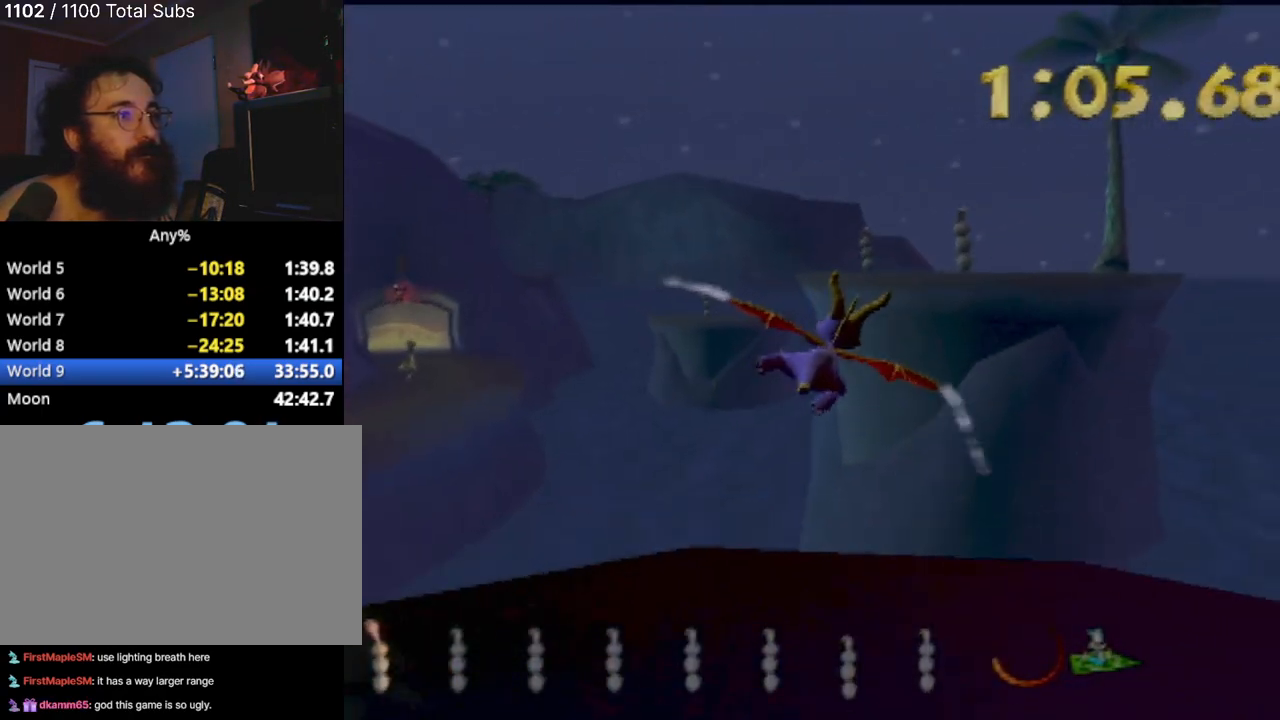
{"buttons": [], "left_stick": "center", "events": [[283, "left_stick", "right"], [417, "left_stick", "center"]]}
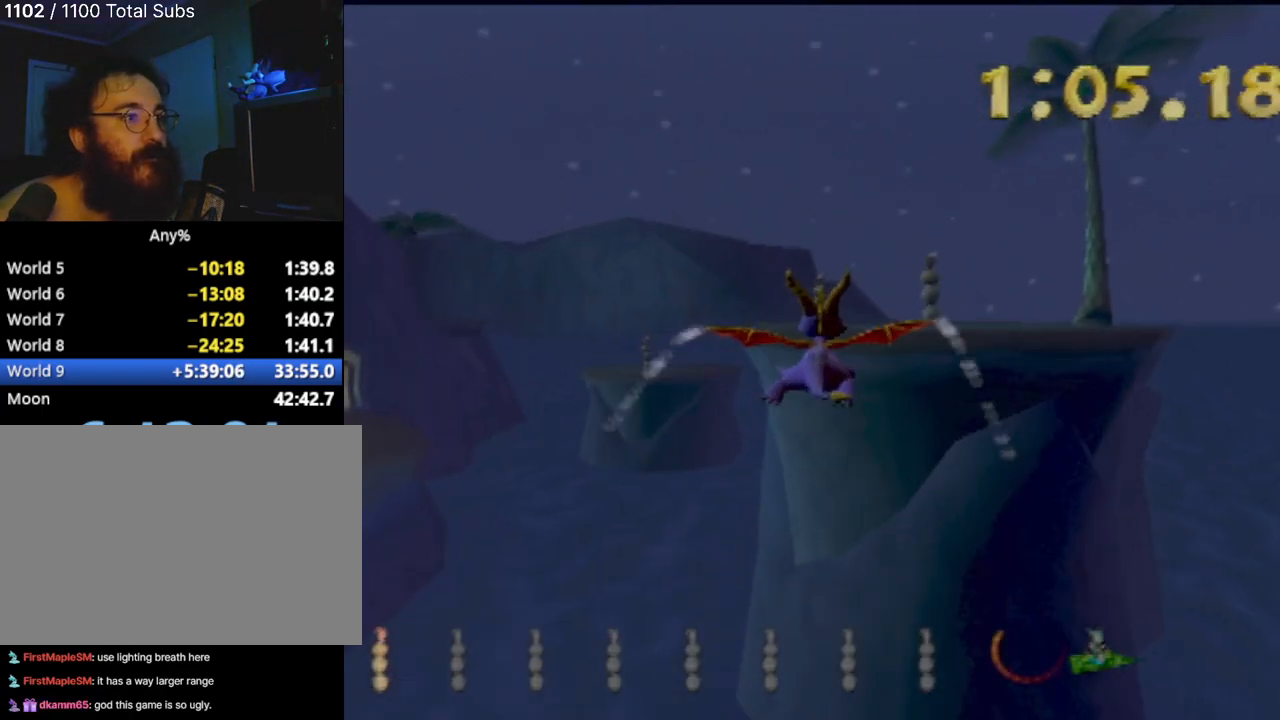
{"buttons": [], "left_stick": "center", "events": [[317, "left_stick", "down"], [434, "left_stick", "center"]]}
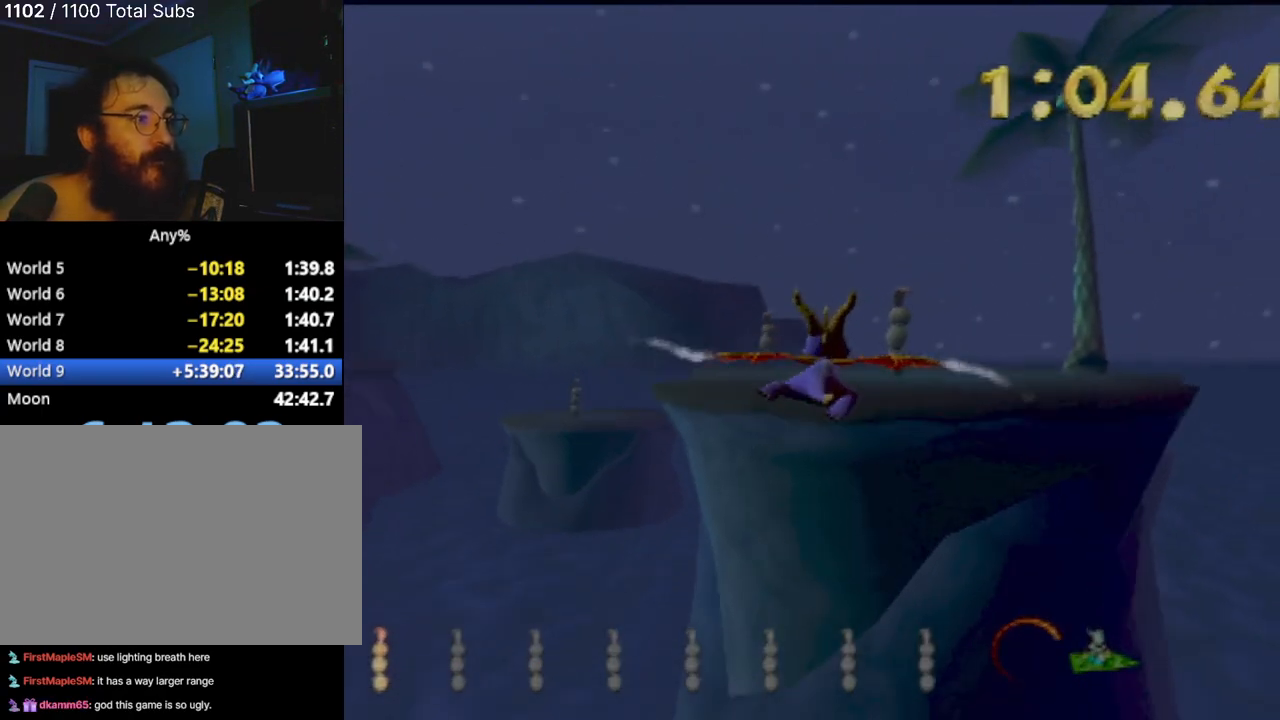
{"buttons": [], "left_stick": "center", "events": [[233, "left_stick", "right"], [317, "left_stick", "center"]]}
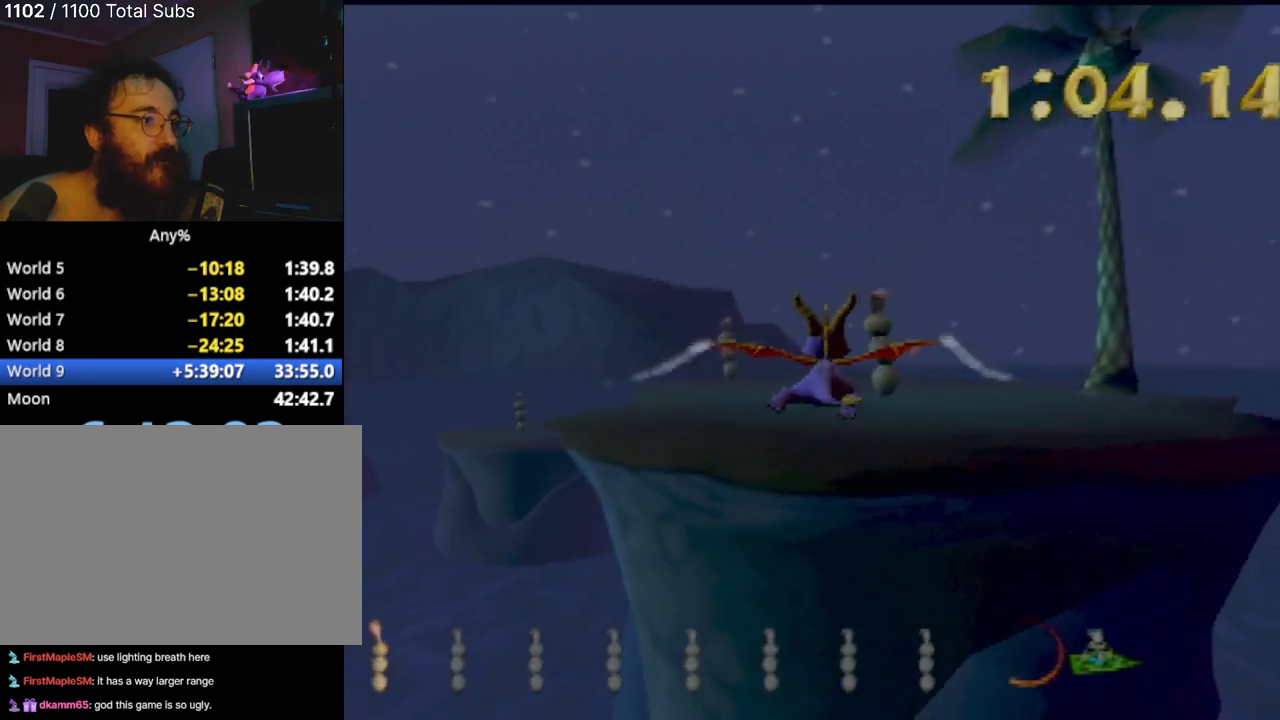
{"buttons": [], "left_stick": "center", "events": [[317, "left_stick", "right"], [467, "left_stick", "center"]]}
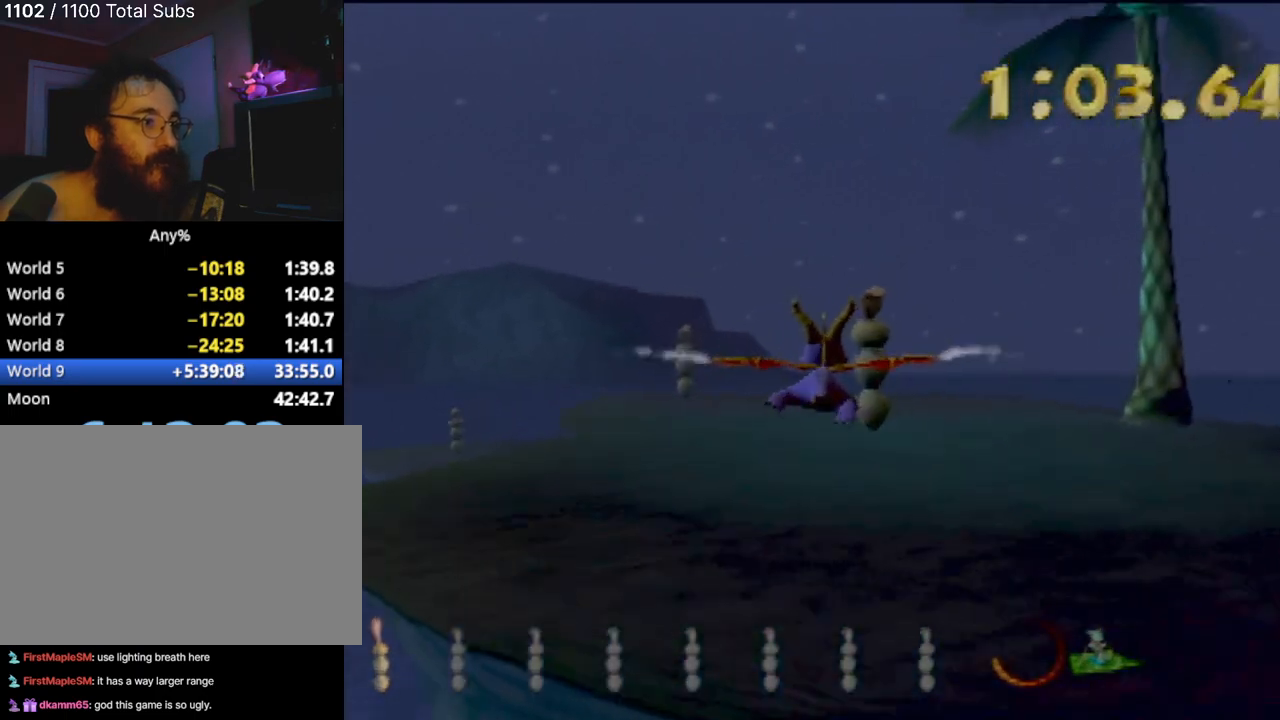
{"buttons": [], "left_stick": "center", "events": [[250, "CIRCLE", "down"], [467, "CIRCLE", "up"]]}
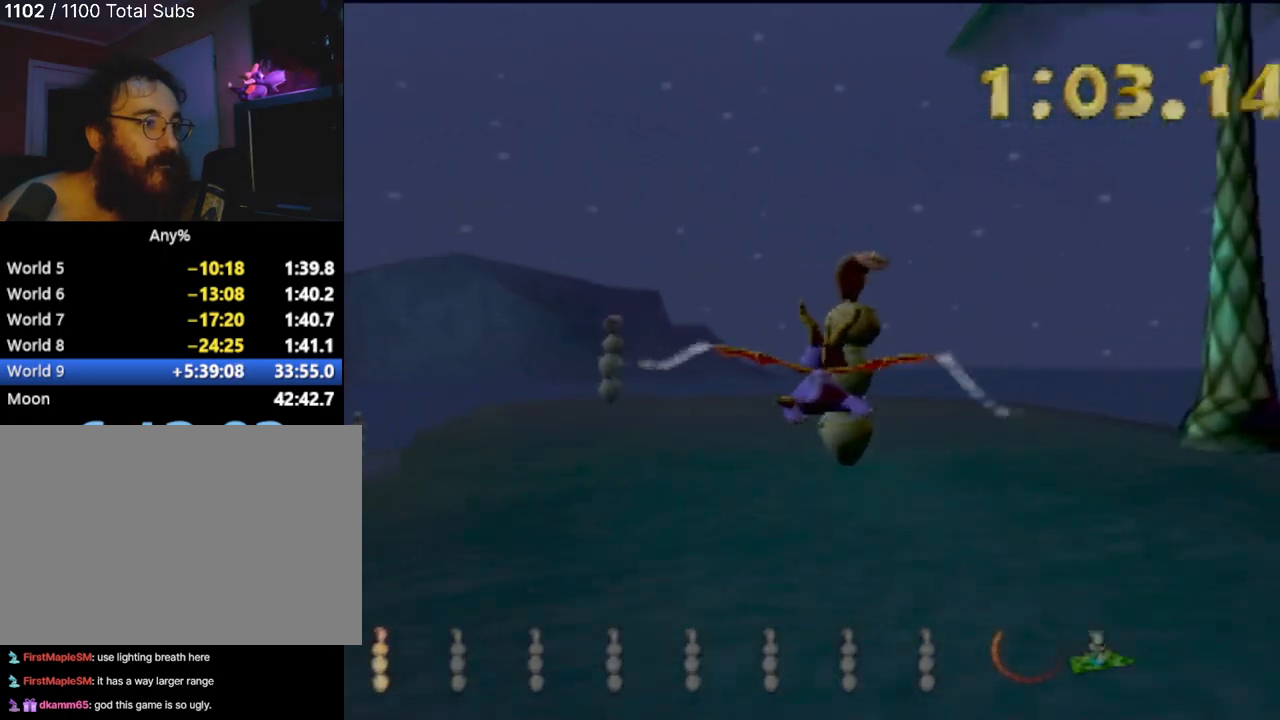
{"buttons": ["SQUARE"], "left_stick": "left", "events": [[300, "SQUARE", "down"], [300, "left_stick", "left"]]}
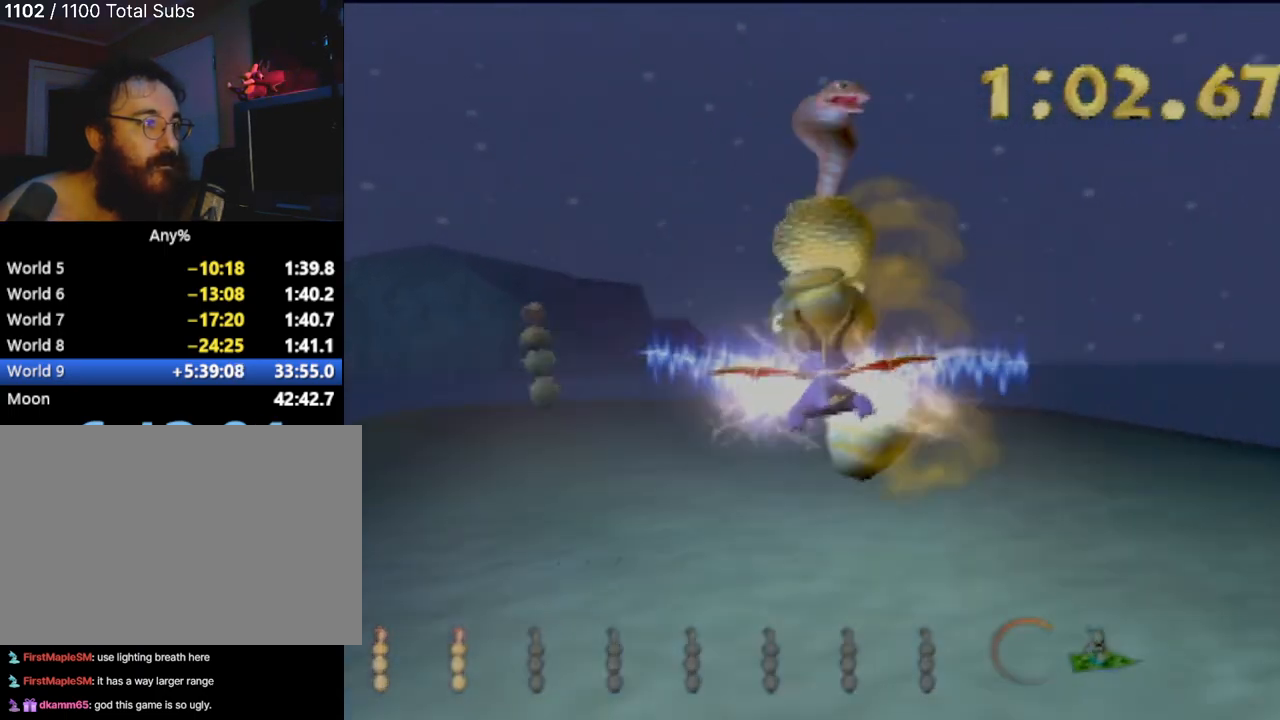
{"buttons": ["SQUARE"], "left_stick": "center", "events": [[100, "left_stick", "center"]]}
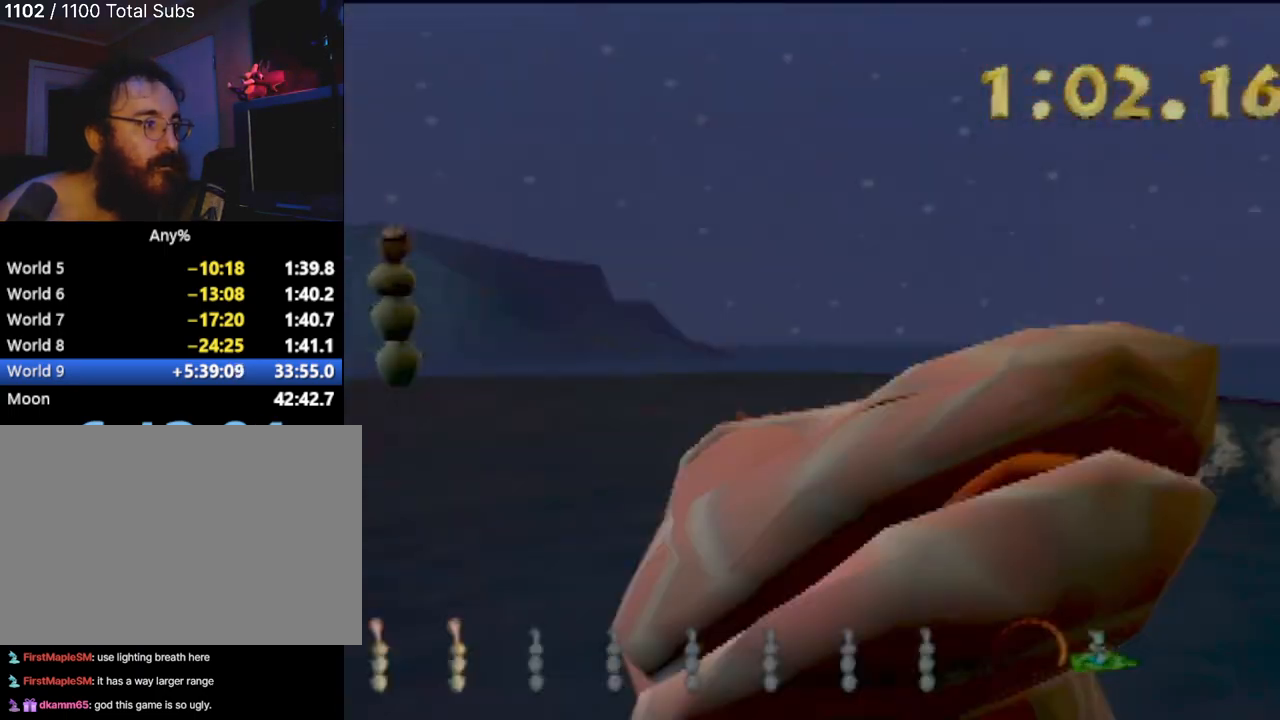
{"buttons": ["CROSS"], "left_stick": "up-right", "events": [[183, "SQUARE", "up"], [233, "left_stick", "up-right"], [350, "CROSS", "down"]]}
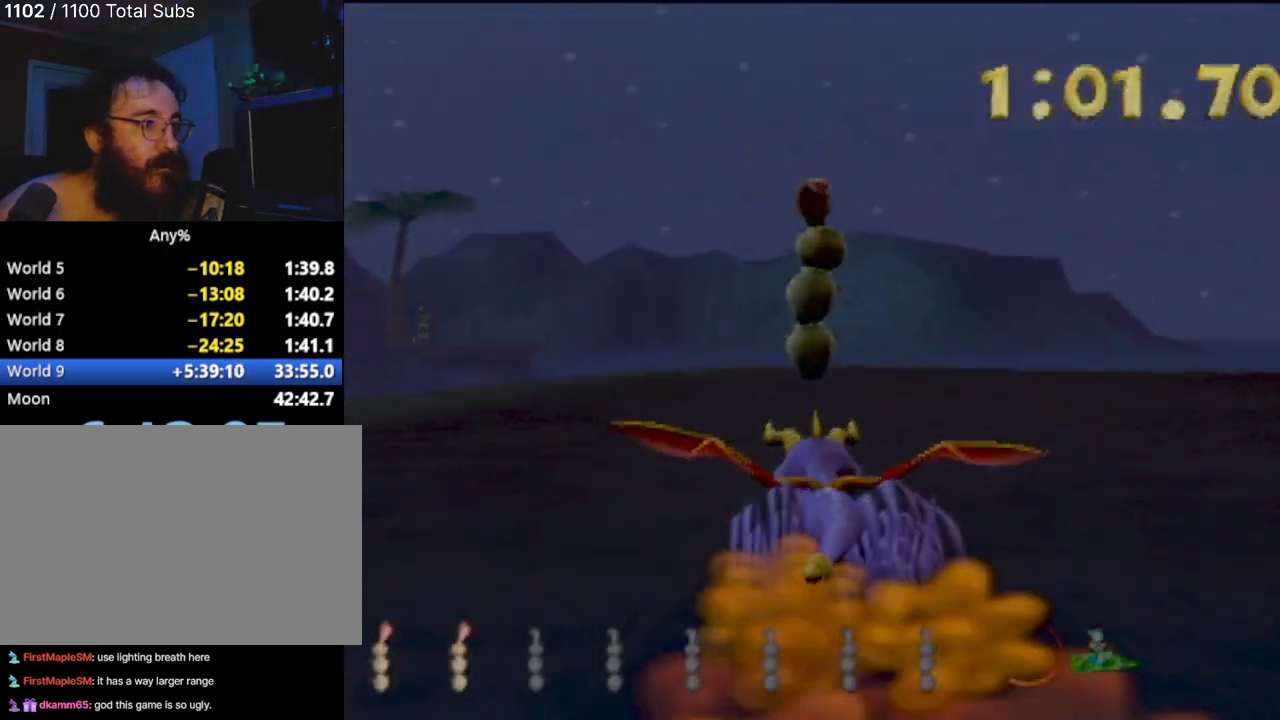
{"buttons": [], "left_stick": "up-left", "events": [[134, "left_stick", "up"], [217, "CIRCLE", "down"], [217, "CROSS", "up"], [350, "CIRCLE", "up"], [384, "CIRCLE", "down"], [451, "left_stick", "up-left"], [467, "CIRCLE", "up"]]}
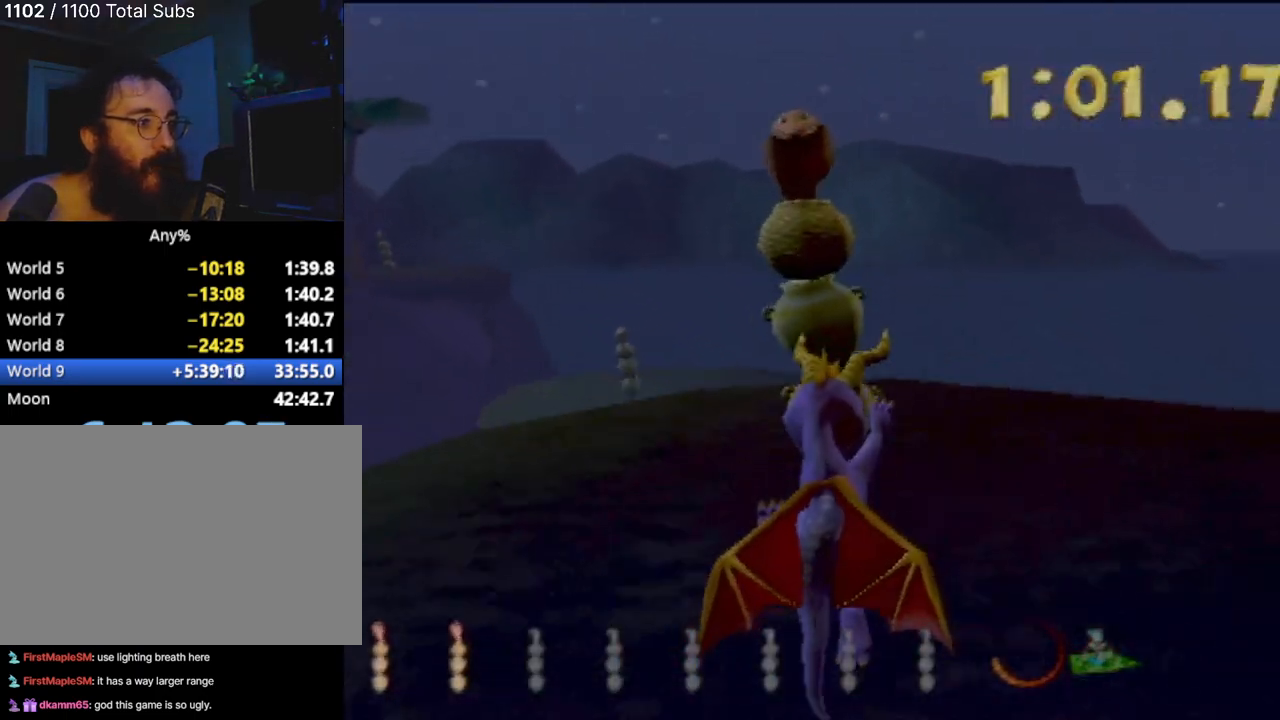
{"buttons": [], "left_stick": "center", "events": [[50, "CIRCLE", "down"], [100, "CIRCLE", "up"], [133, "left_stick", "center"], [183, "CROSS", "down"], [333, "CIRCLE", "down"], [350, "CROSS", "up"], [483, "CIRCLE", "up"]]}
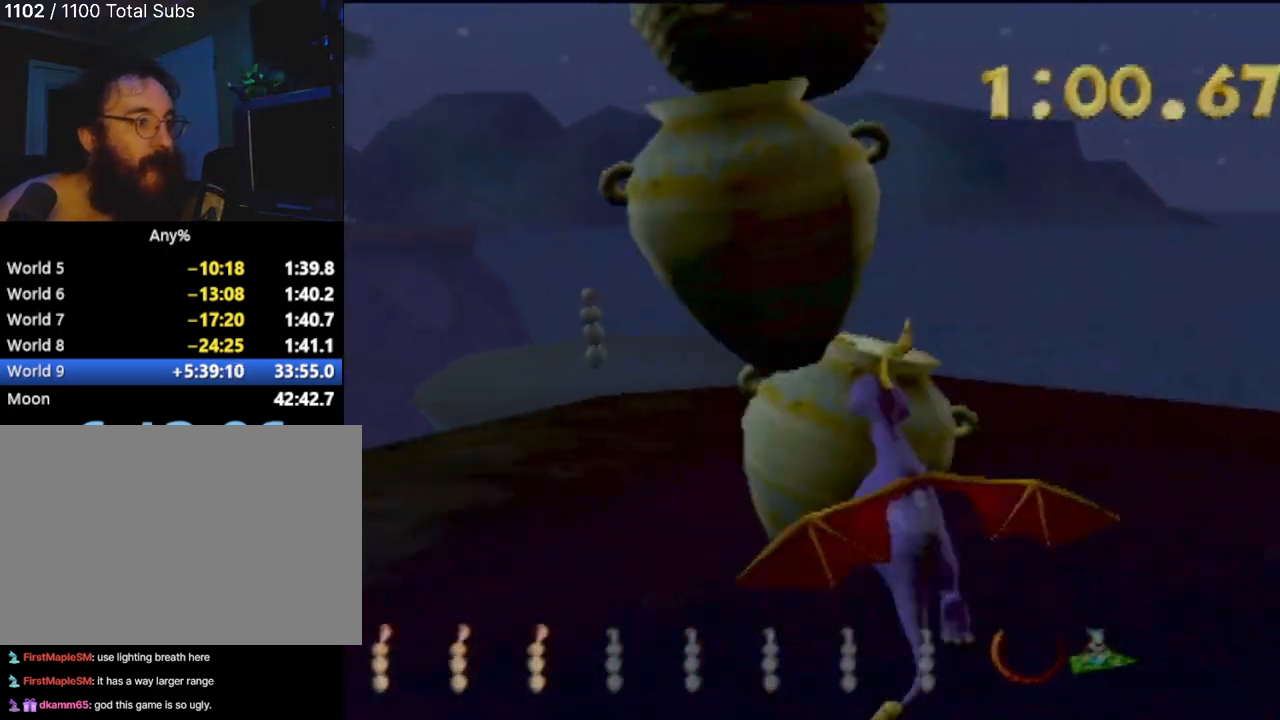
{"buttons": [], "left_stick": "up", "events": [[384, "left_stick", "up"]]}
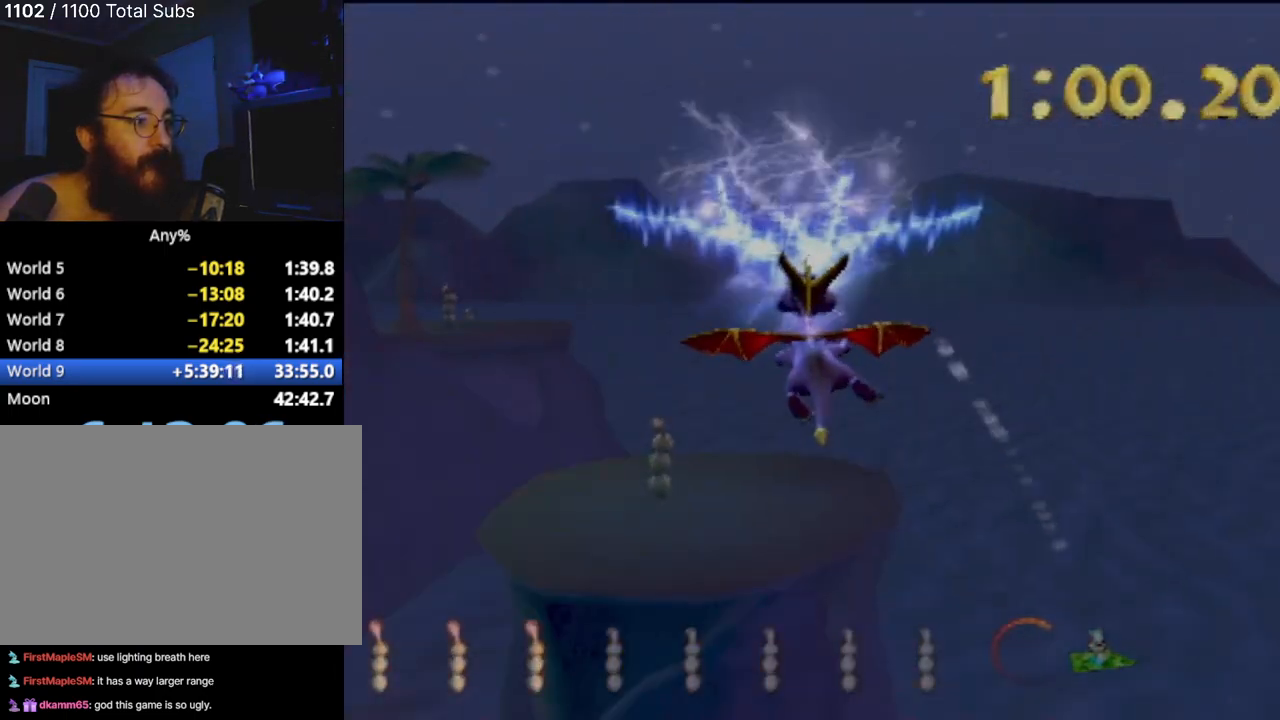
{"buttons": [], "left_stick": "up-left", "events": [[283, "left_stick", "up-left"]]}
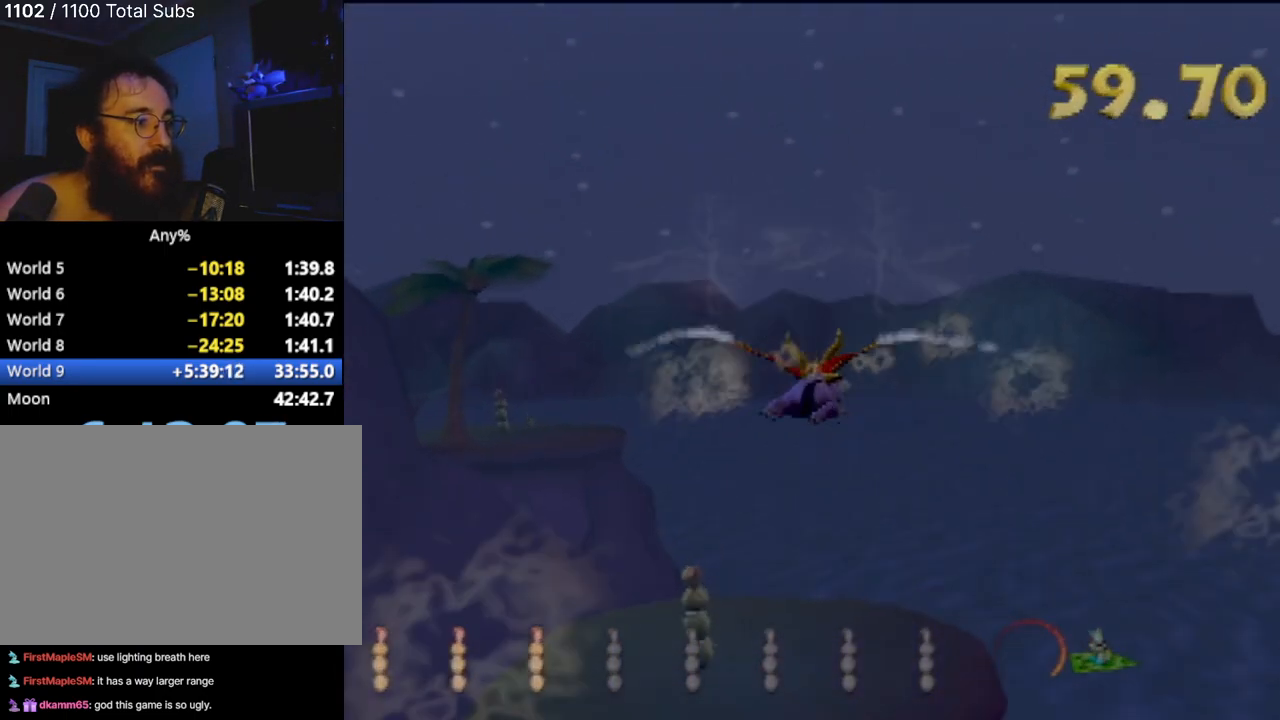
{"buttons": [], "left_stick": "up-left", "events": [[34, "left_stick", "center"], [451, "left_stick", "up-left"]]}
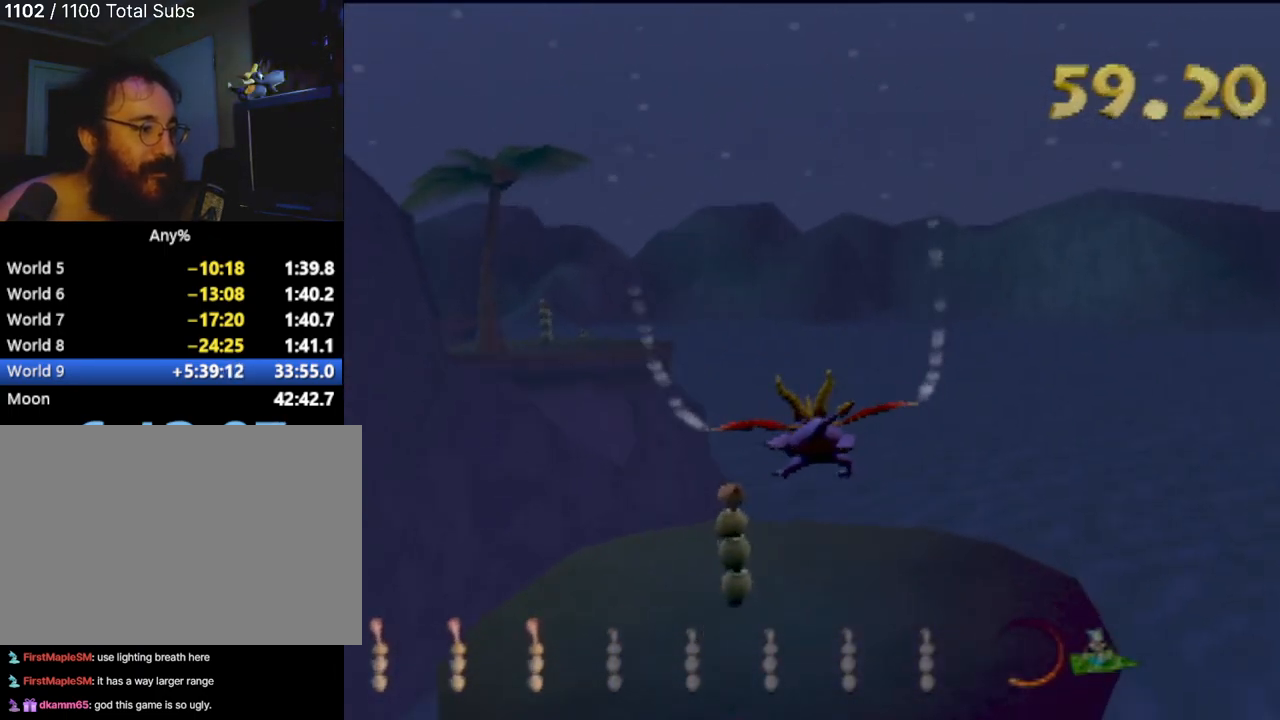
{"buttons": ["CIRCLE"], "left_stick": "center", "events": [[333, "left_stick", "center"], [433, "CIRCLE", "down"]]}
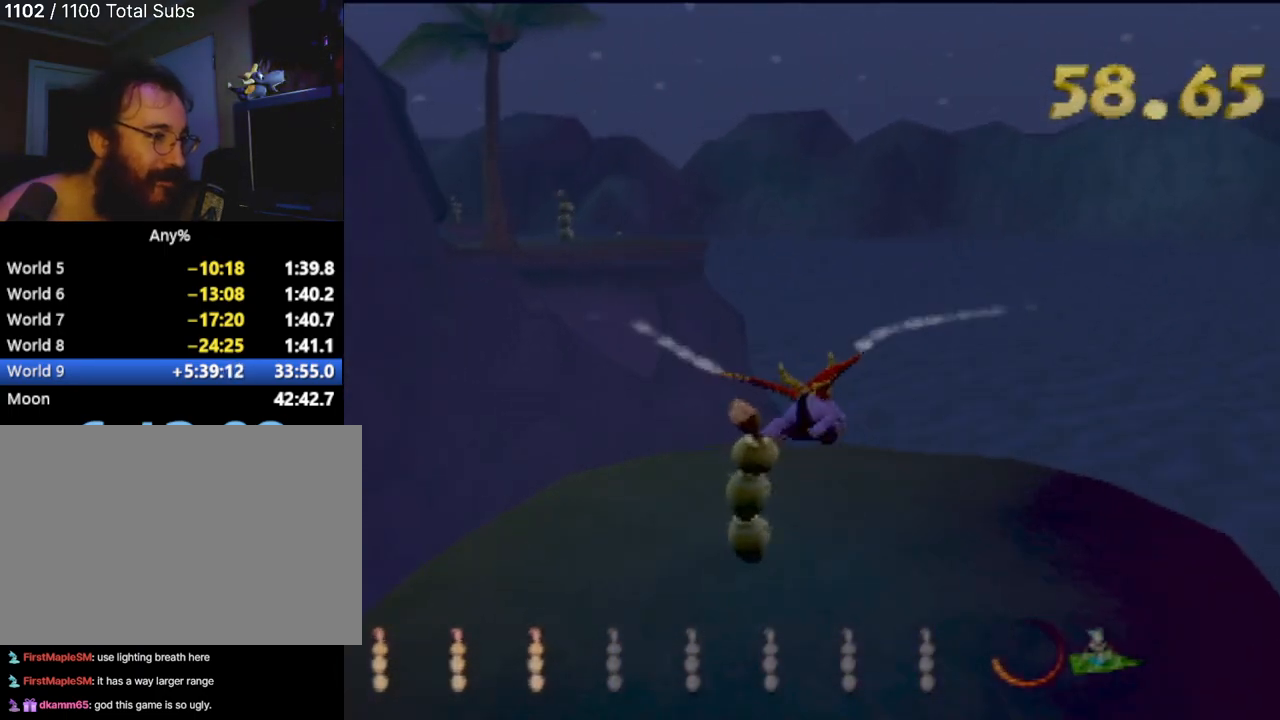
{"buttons": [], "left_stick": "down-left", "events": [[50, "left_stick", "left"], [67, "CIRCLE", "up"], [167, "CIRCLE", "down"], [267, "left_stick", "center"], [284, "CIRCLE", "up"], [367, "CIRCLE", "down"], [451, "left_stick", "down-left"], [484, "CIRCLE", "up"]]}
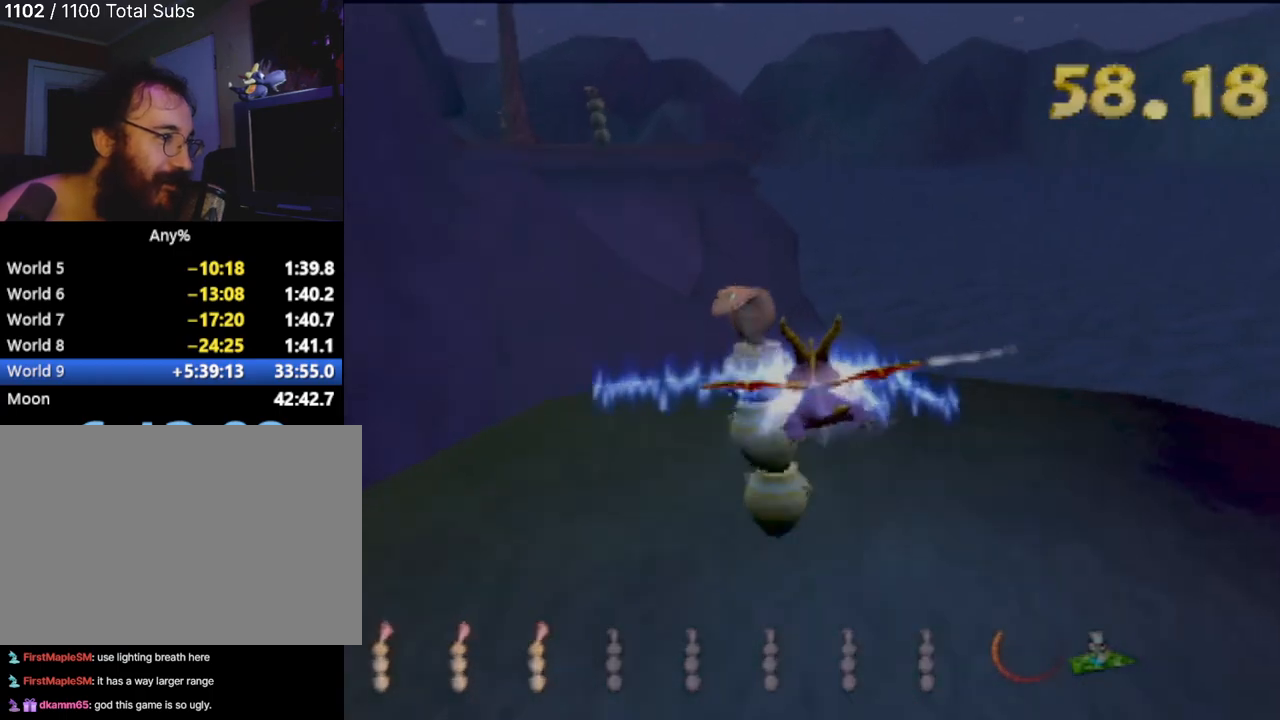
{"buttons": [], "left_stick": "center", "events": [[483, "left_stick", "center"]]}
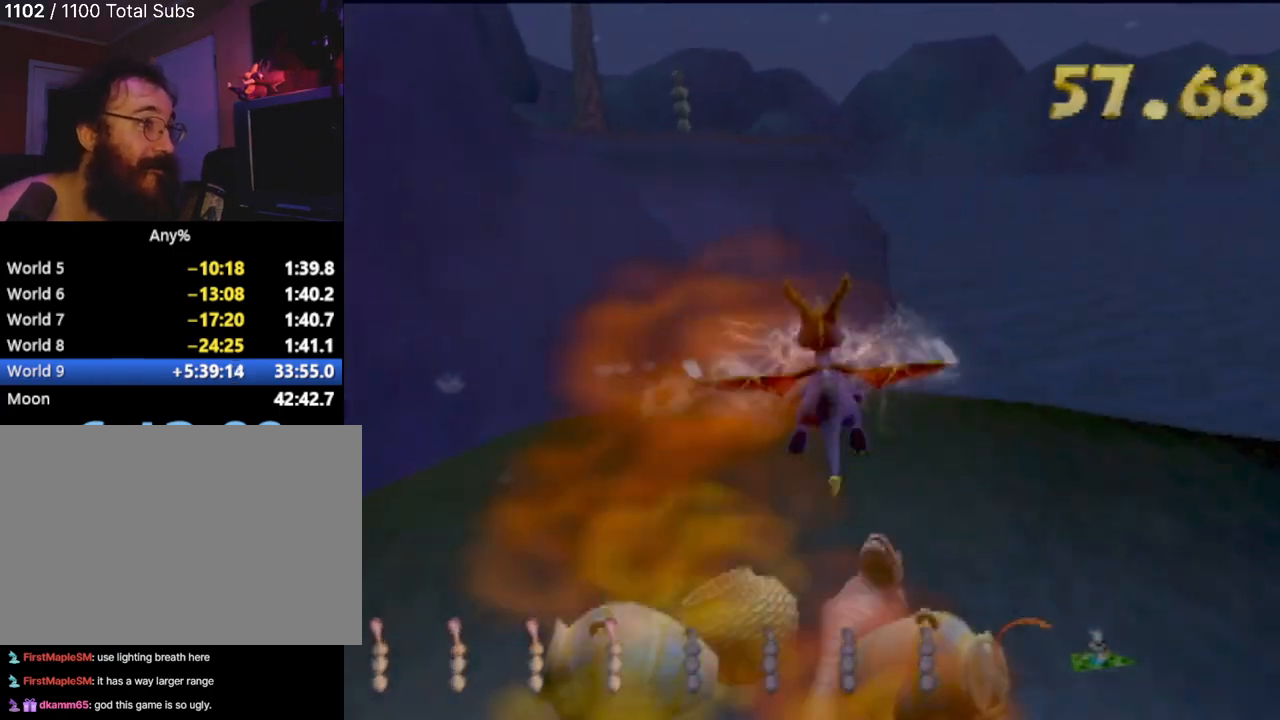
{"buttons": [], "left_stick": "center", "events": []}
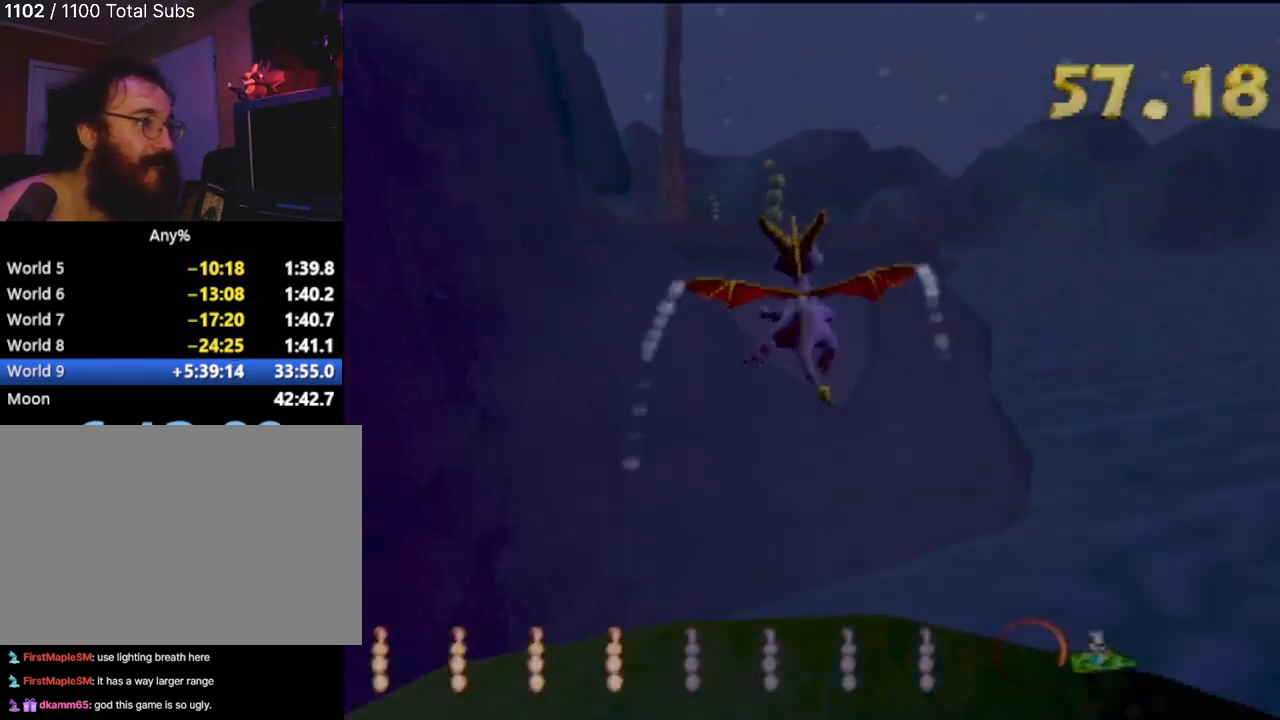
{"buttons": [], "left_stick": "center", "events": [[300, "left_stick", "left"], [400, "left_stick", "center"]]}
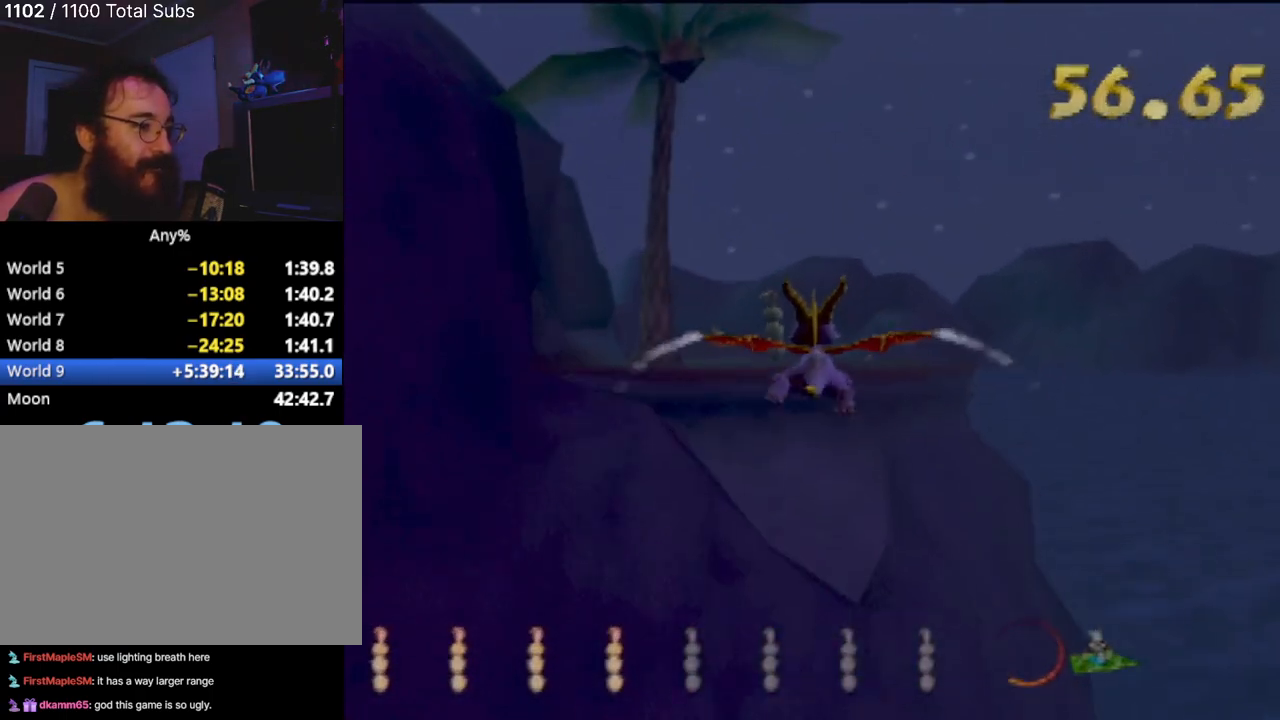
{"buttons": [], "left_stick": "center", "events": [[217, "left_stick", "down-right"], [284, "left_stick", "center"]]}
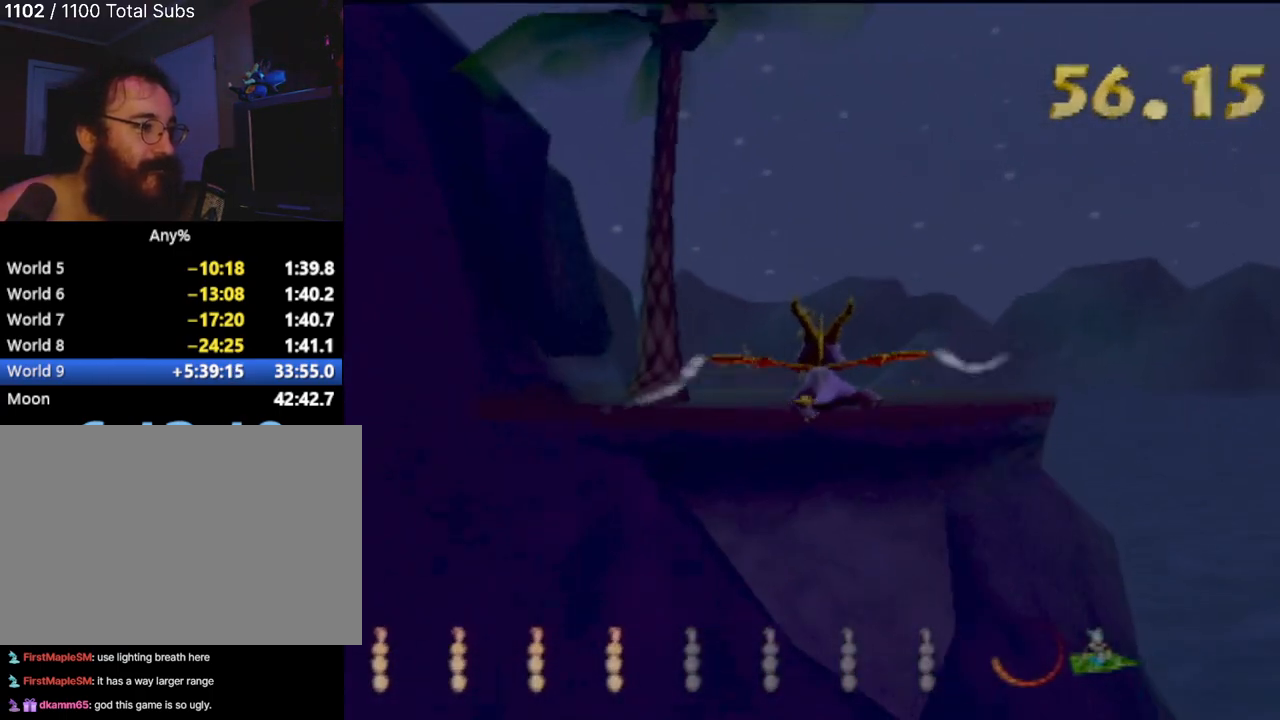
{"buttons": [], "left_stick": "center", "events": []}
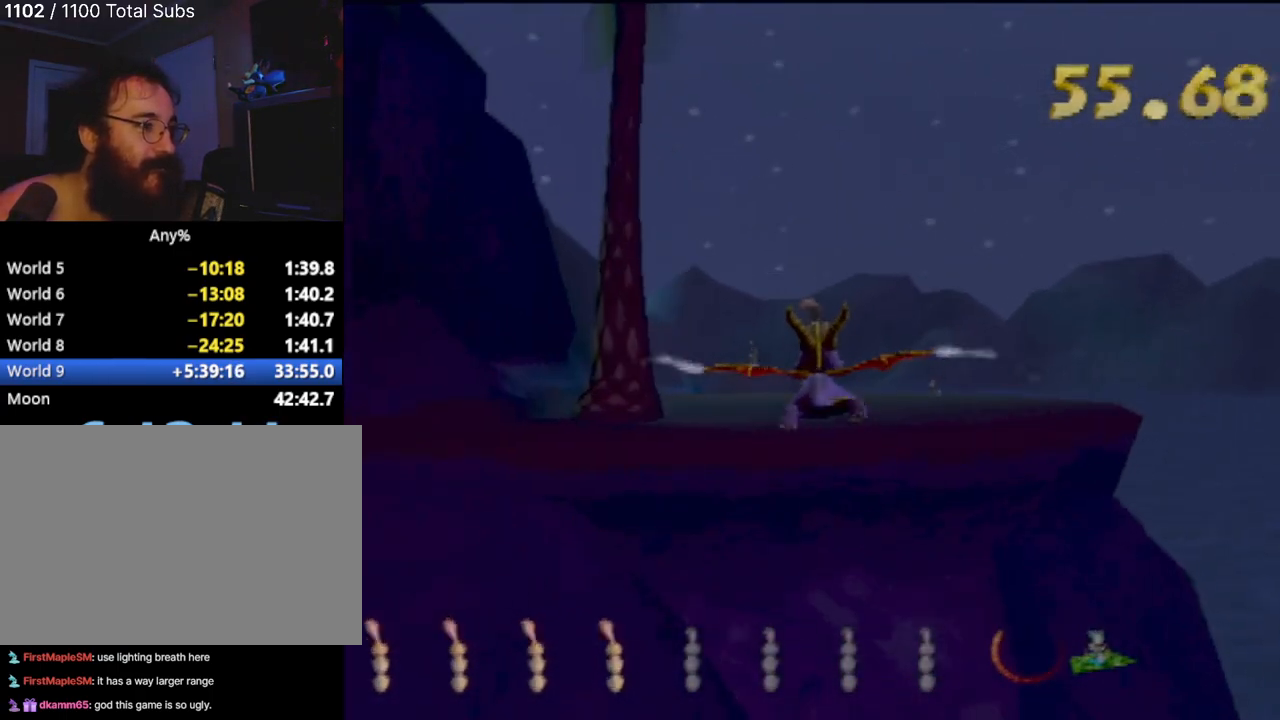
{"buttons": [], "left_stick": "center", "events": []}
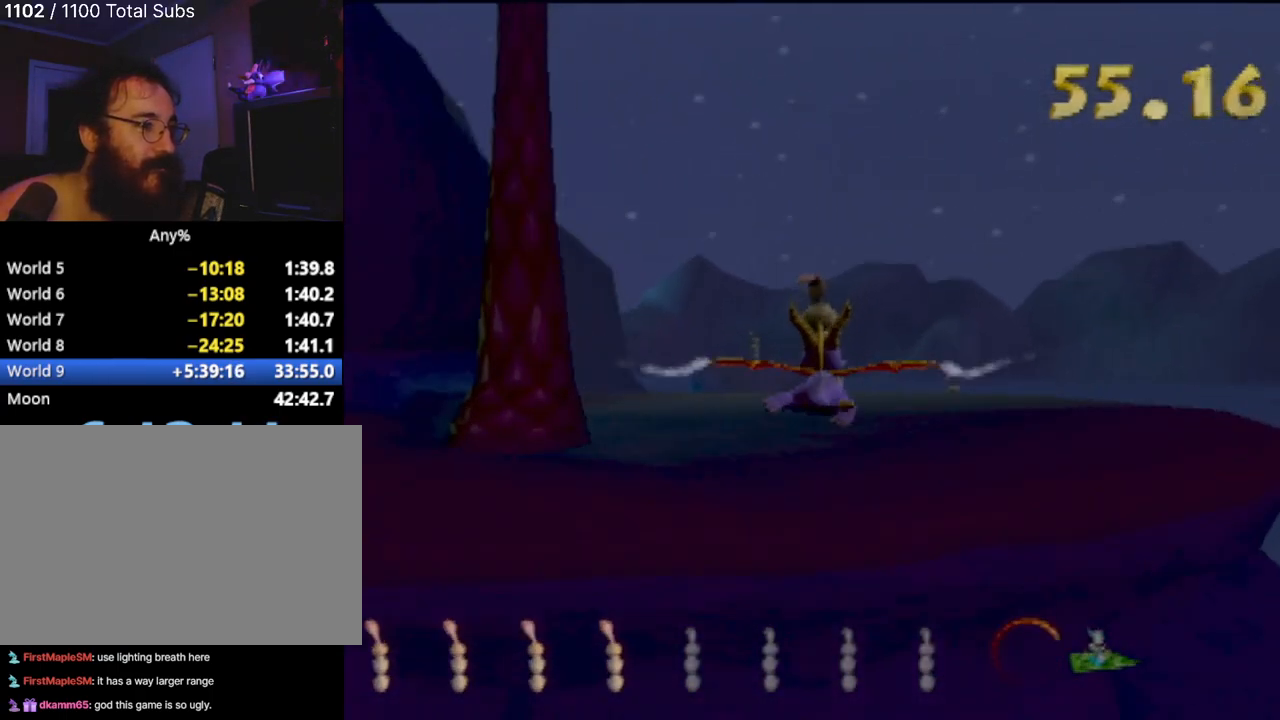
{"buttons": ["SQUARE"], "left_stick": "center", "events": [[66, "SQUARE", "down"], [333, "left_stick", "right"], [417, "left_stick", "center"]]}